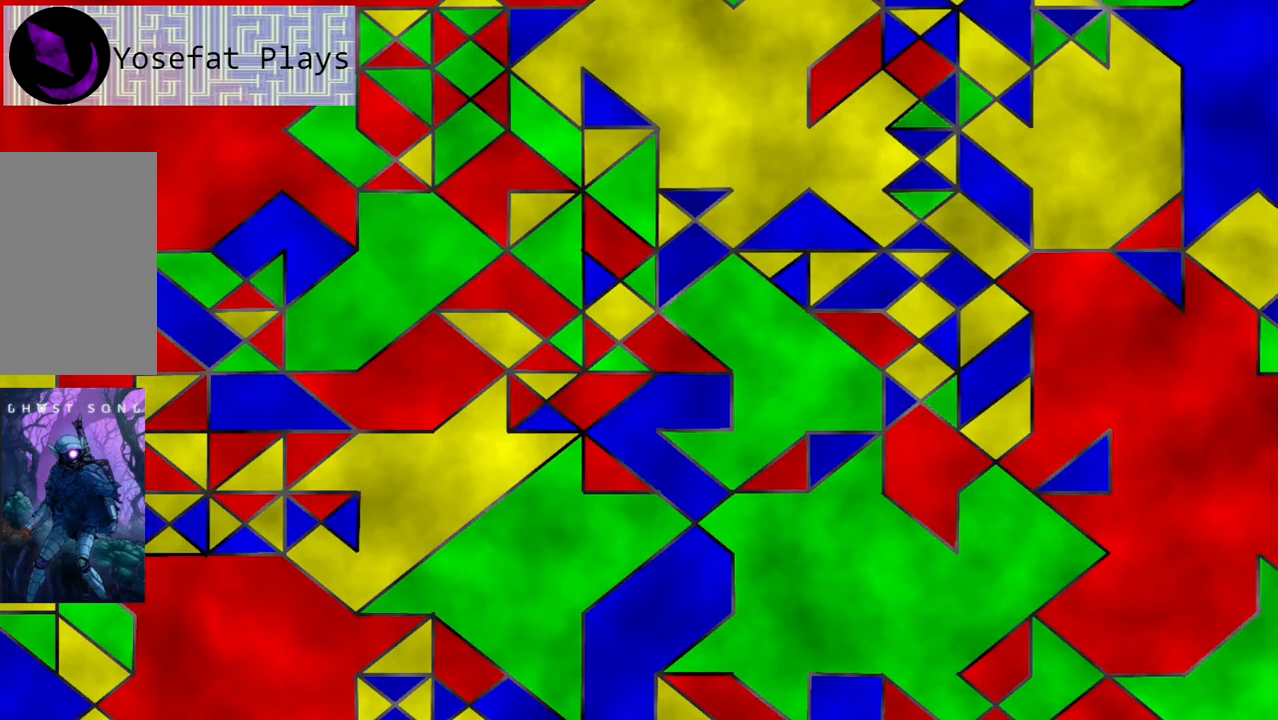
Gameplay with a controller (Nintendo layout); each line is a JSON object with the inputs held at the frame after it. "events" lists button and stick changes between this image and that frame as [ms after this image, input, new state], when the widget could be followed in between. Not read: HOME L3 R3.
{"buttons": [], "left_stick": "left", "right_stick": "center", "events": []}
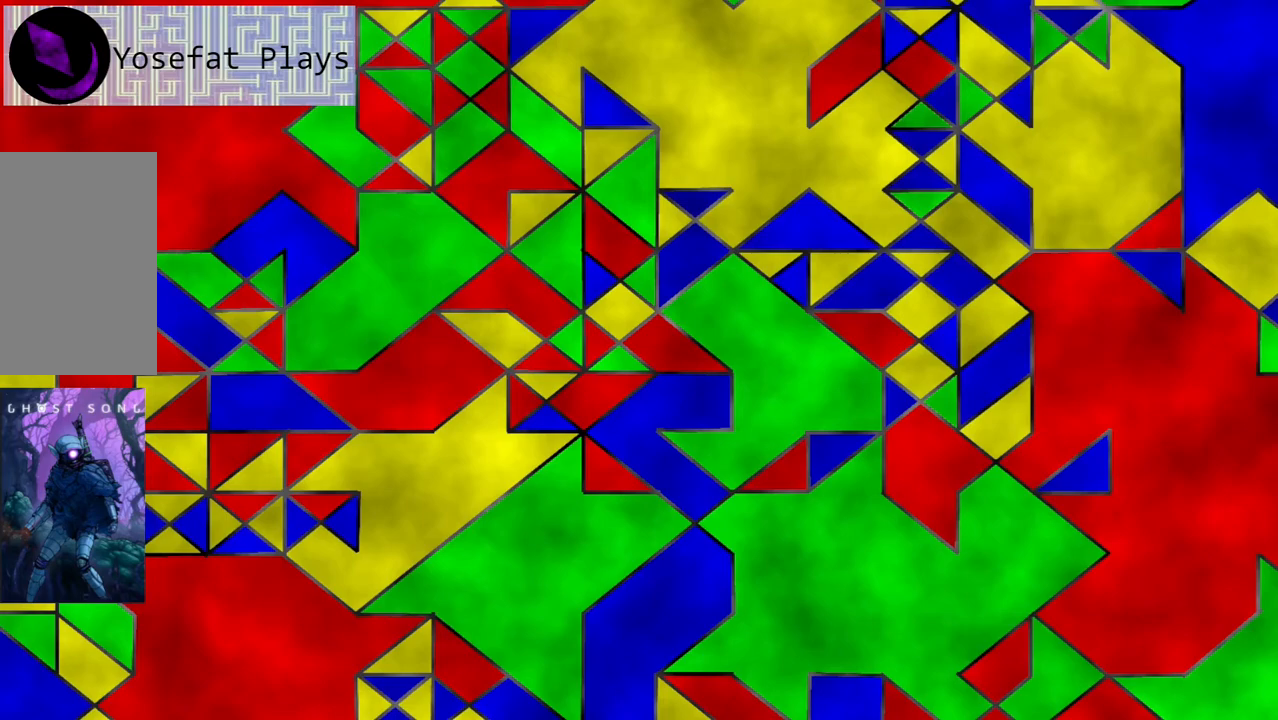
{"buttons": [], "left_stick": "left", "right_stick": "center", "events": []}
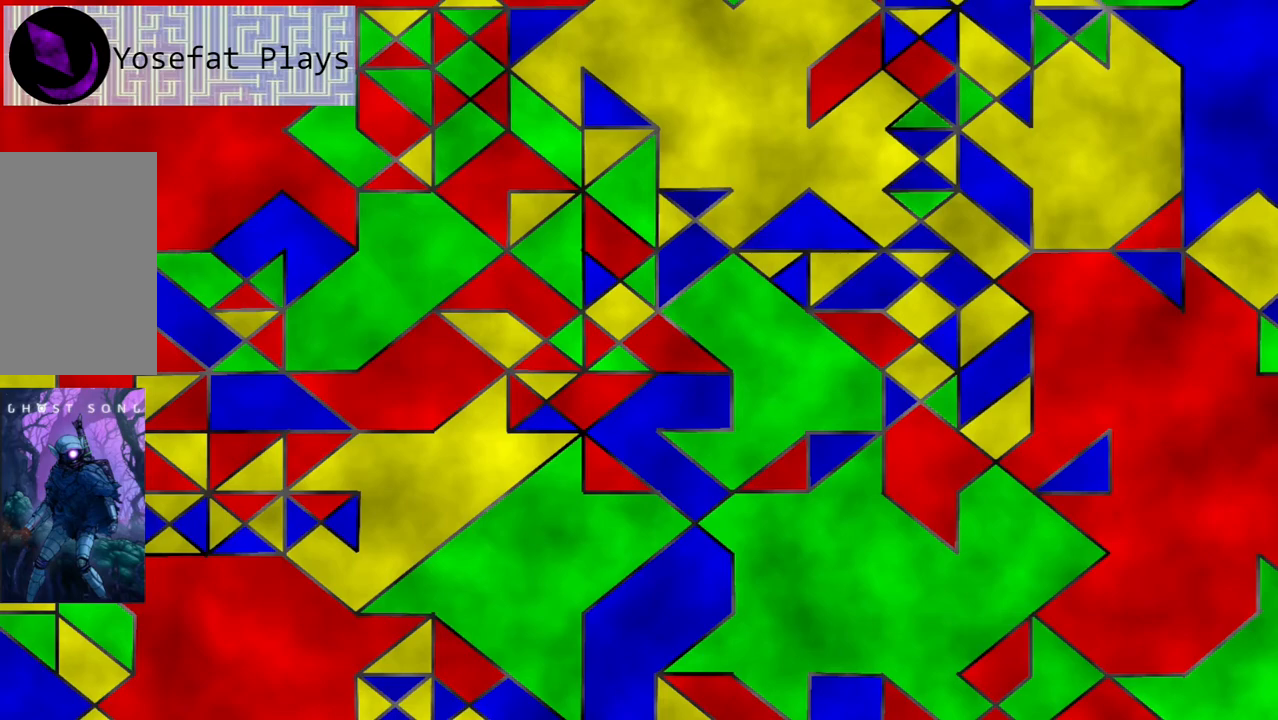
{"buttons": [], "left_stick": "left", "right_stick": "center", "events": []}
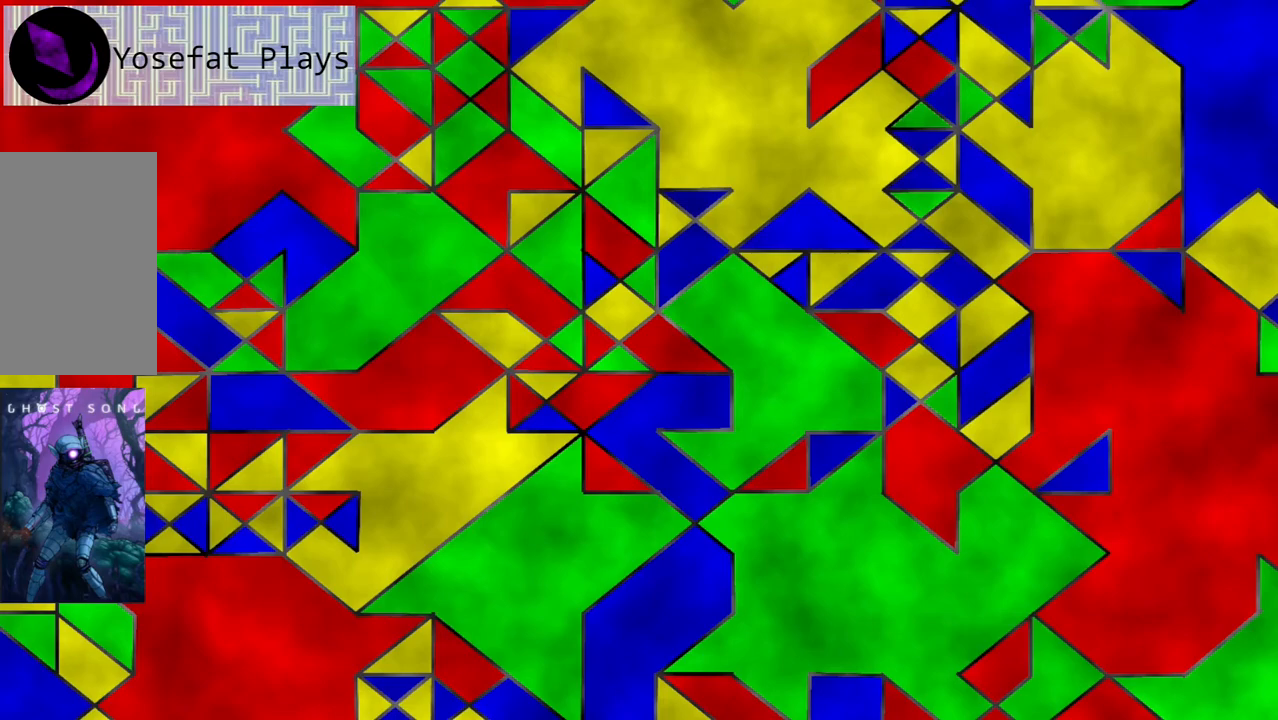
{"buttons": [], "left_stick": "left", "right_stick": "center", "events": []}
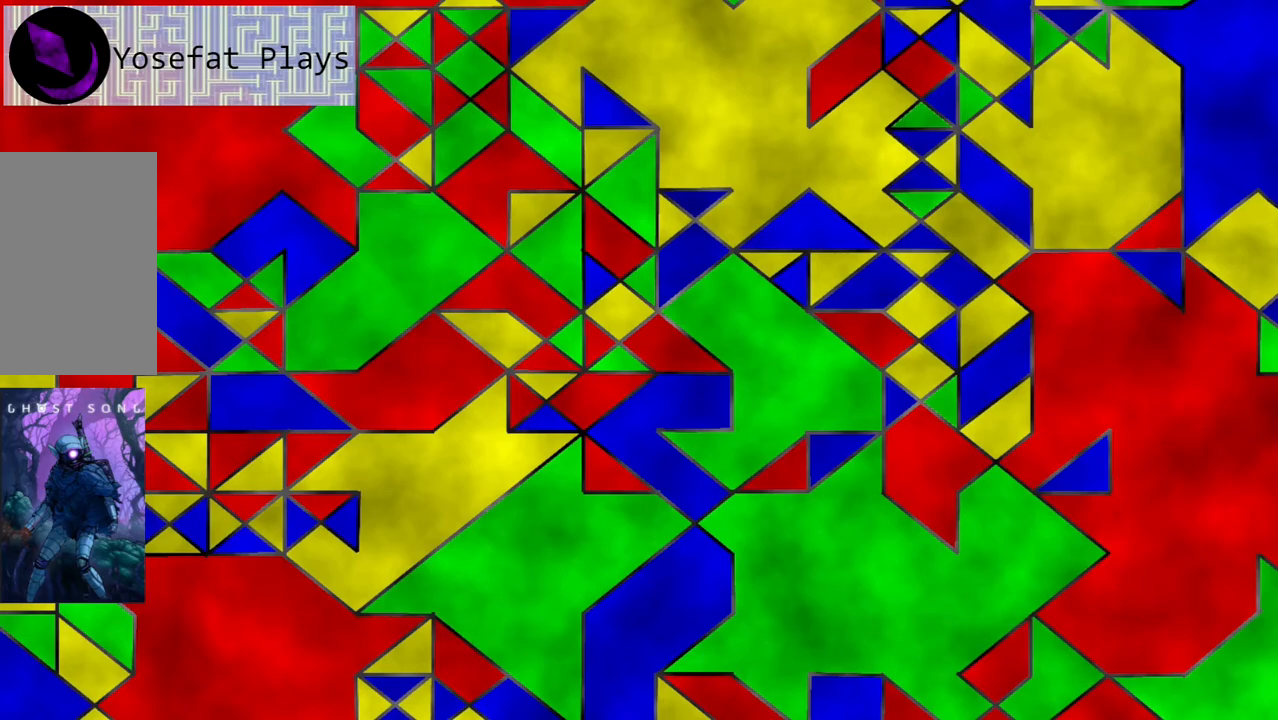
{"buttons": [], "left_stick": "left", "right_stick": "center", "events": []}
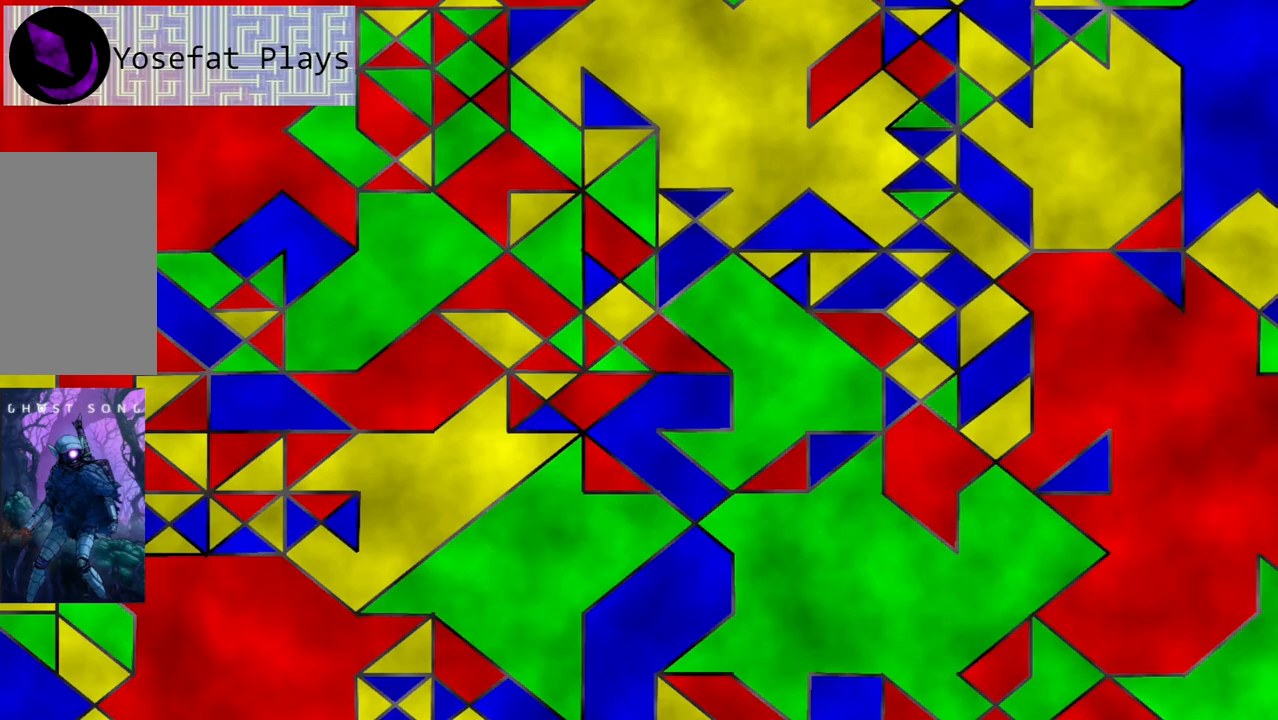
{"buttons": [], "left_stick": "left", "right_stick": "center", "events": []}
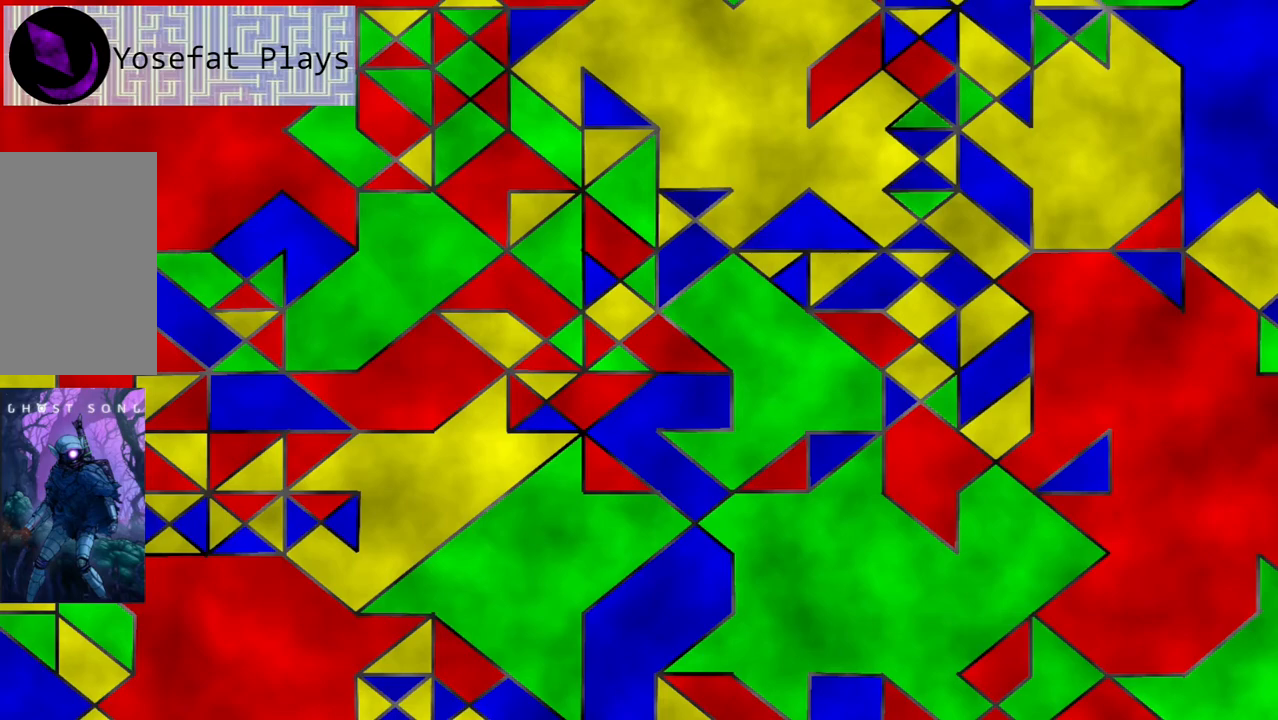
{"buttons": [], "left_stick": "left", "right_stick": "center", "events": []}
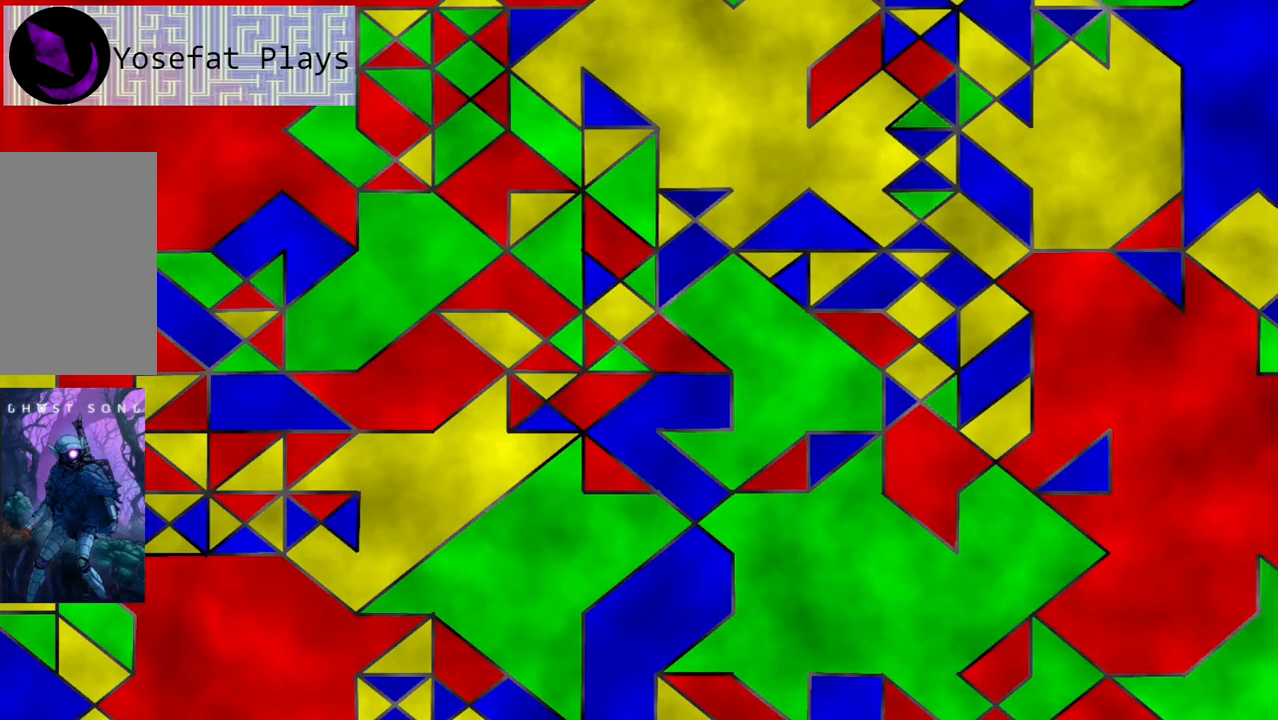
{"buttons": [], "left_stick": "left", "right_stick": "center", "events": []}
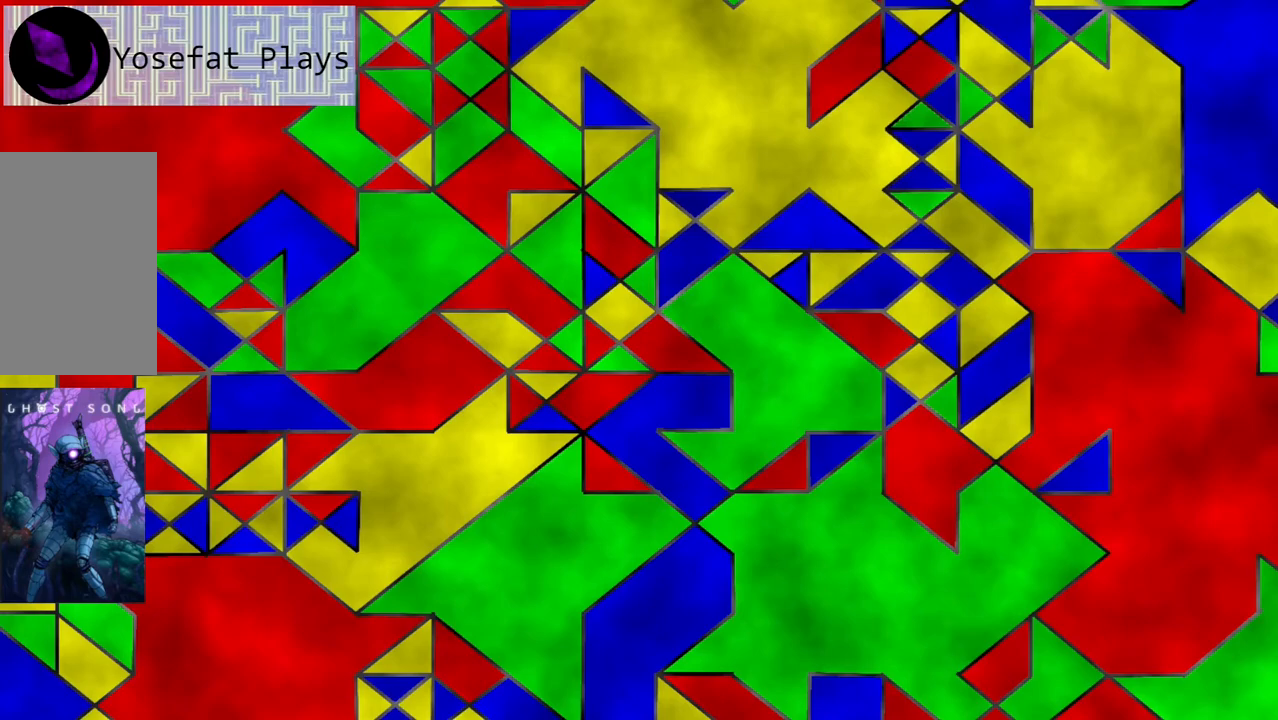
{"buttons": [], "left_stick": "left", "right_stick": "center", "events": []}
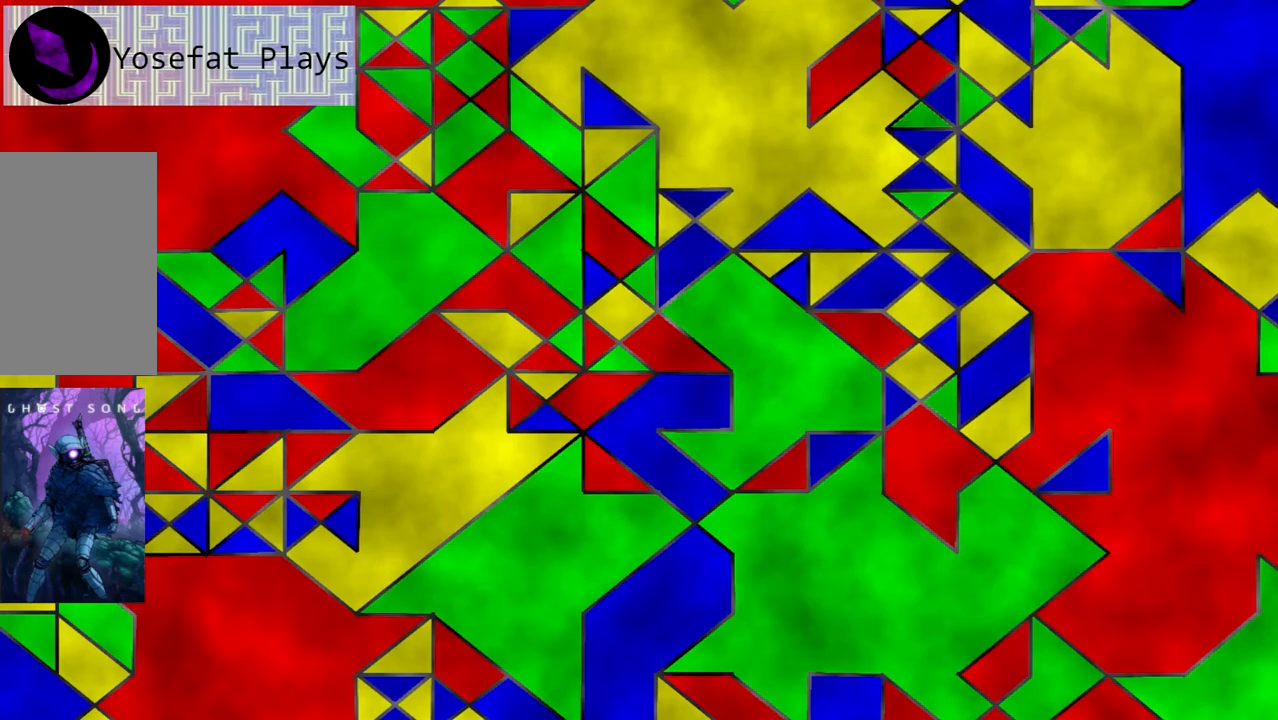
{"buttons": [], "left_stick": "left", "right_stick": "center", "events": []}
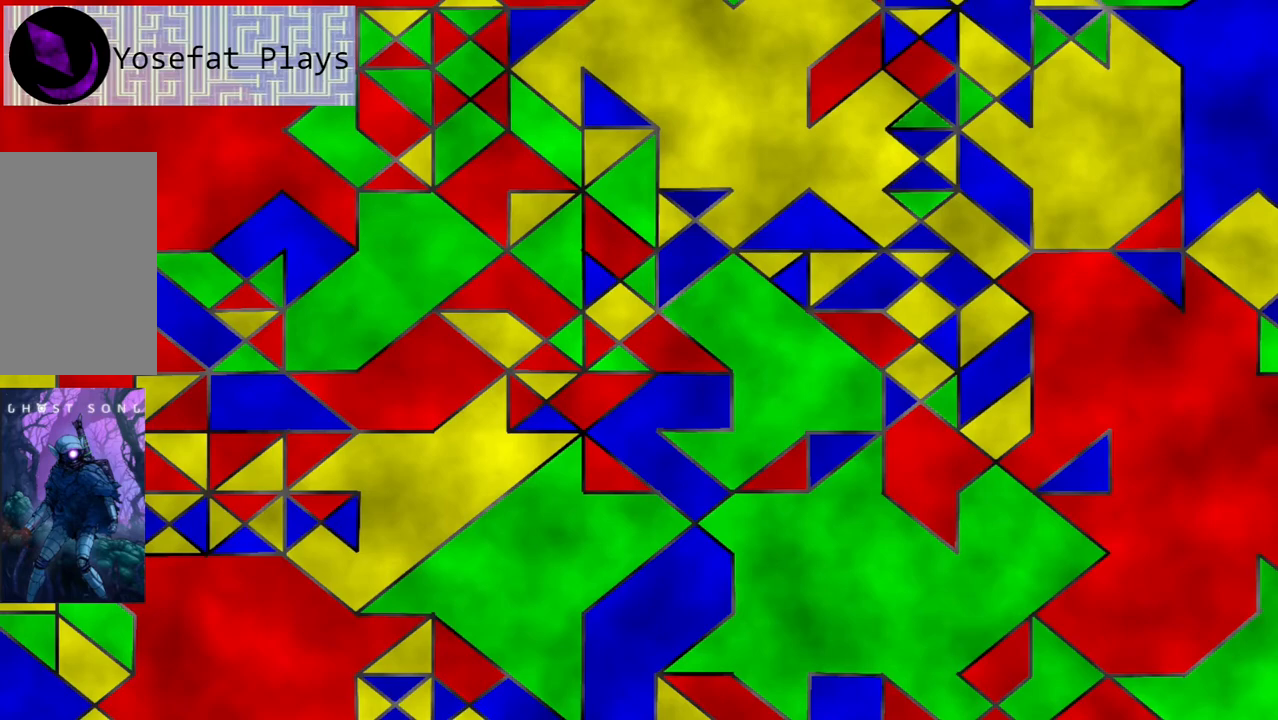
{"buttons": [], "left_stick": "left", "right_stick": "center", "events": []}
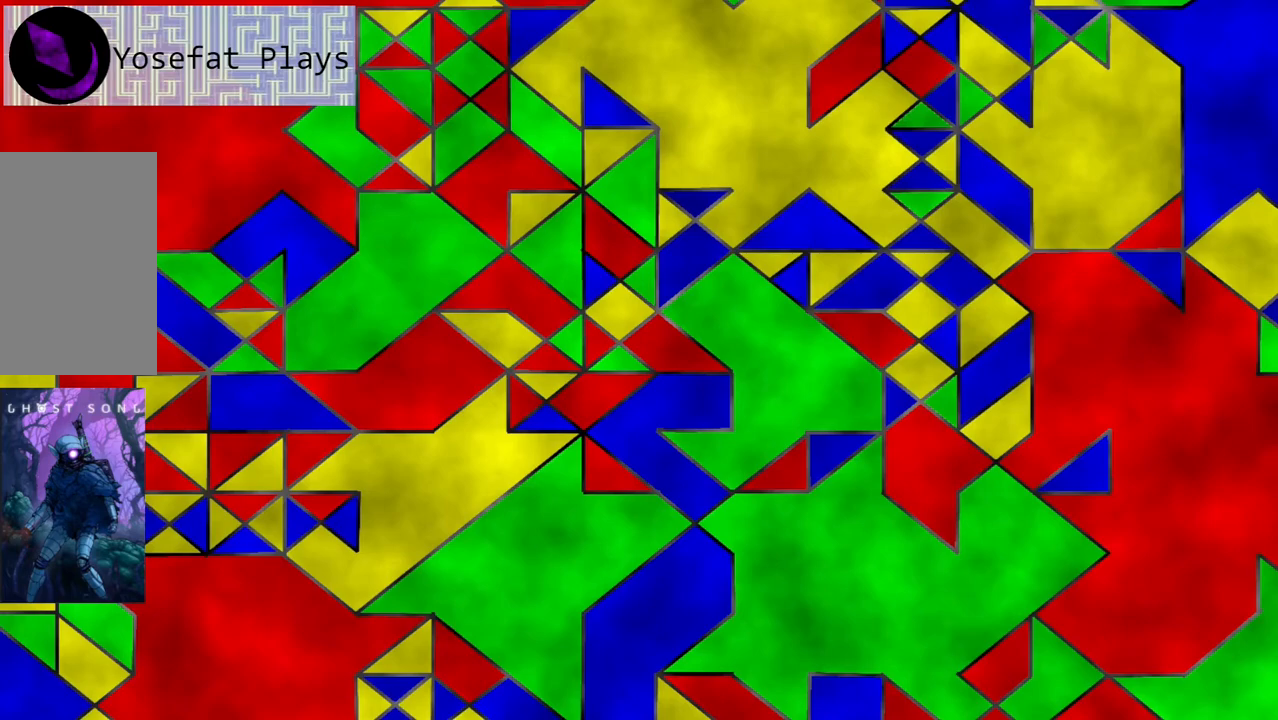
{"buttons": [], "left_stick": "left", "right_stick": "center", "events": []}
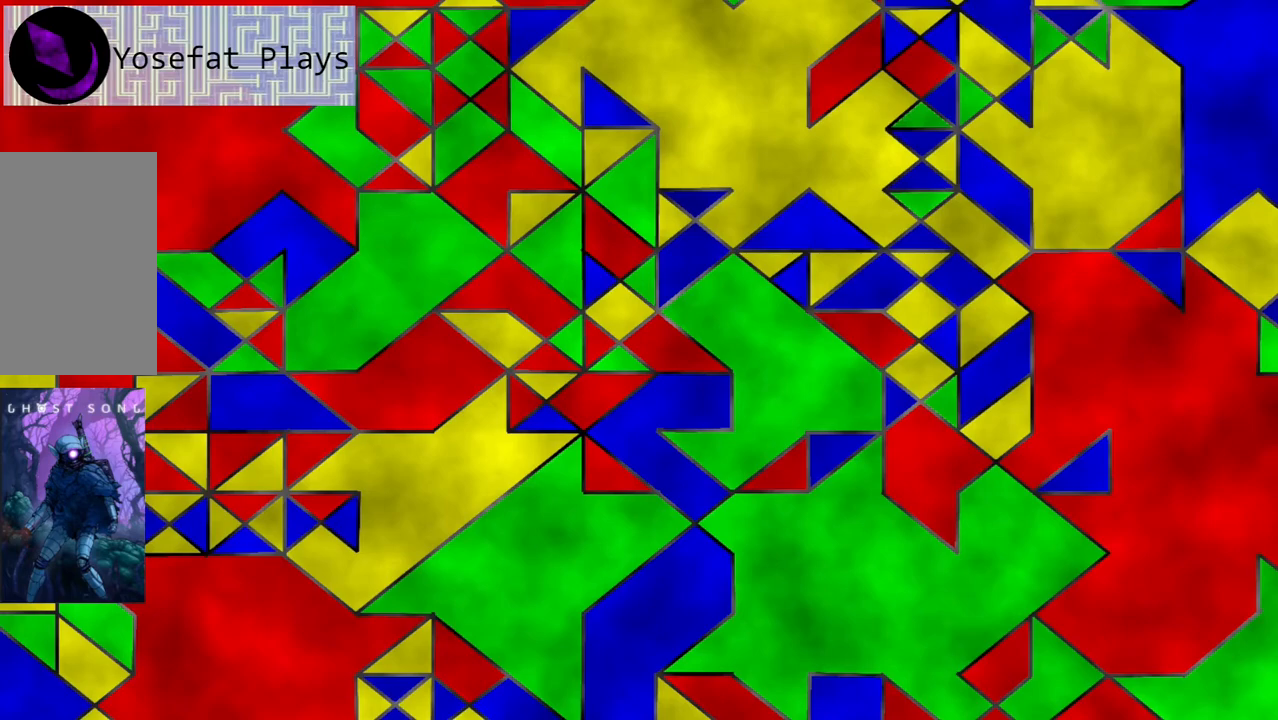
{"buttons": [], "left_stick": "left", "right_stick": "center", "events": []}
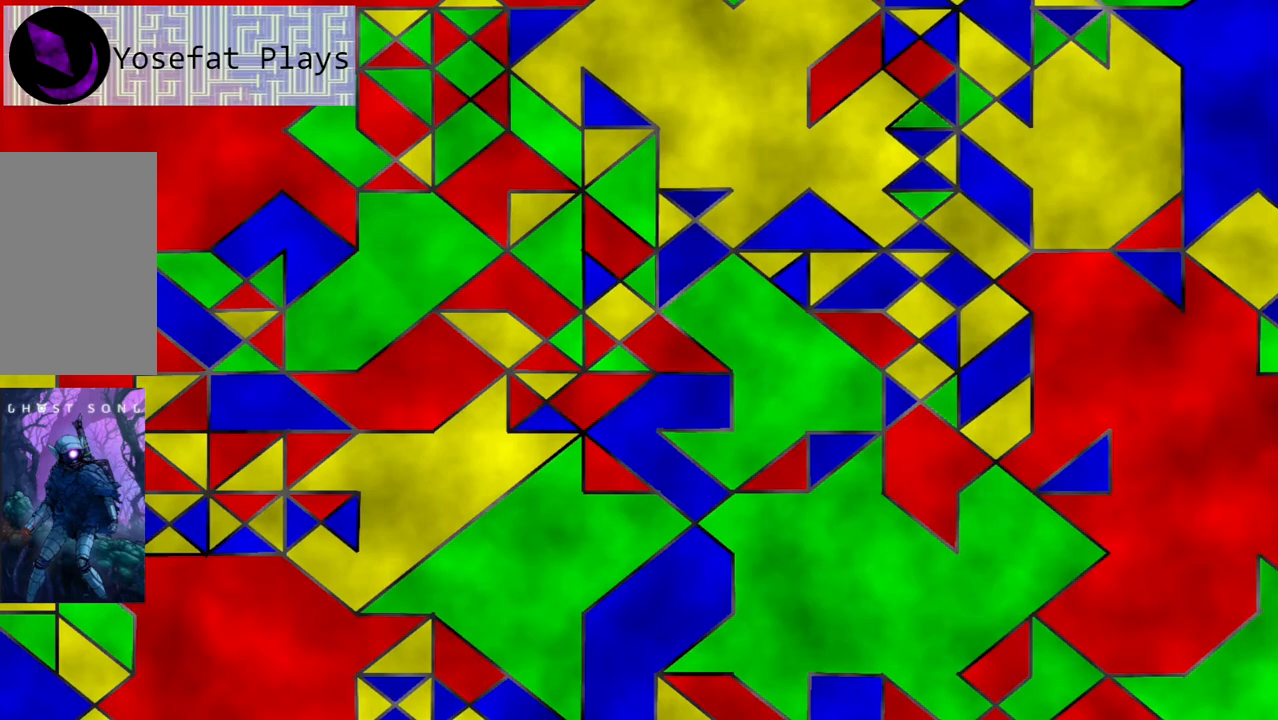
{"buttons": [], "left_stick": "left", "right_stick": "center", "events": []}
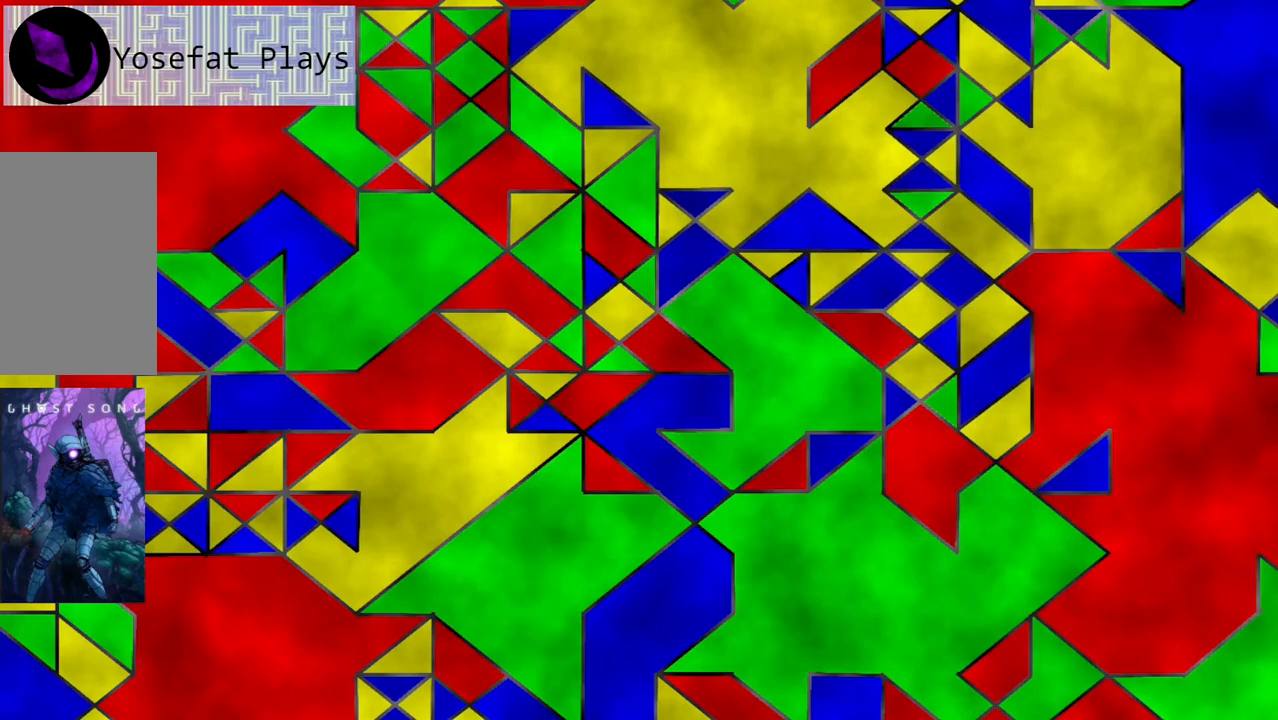
{"buttons": [], "left_stick": "left", "right_stick": "center", "events": []}
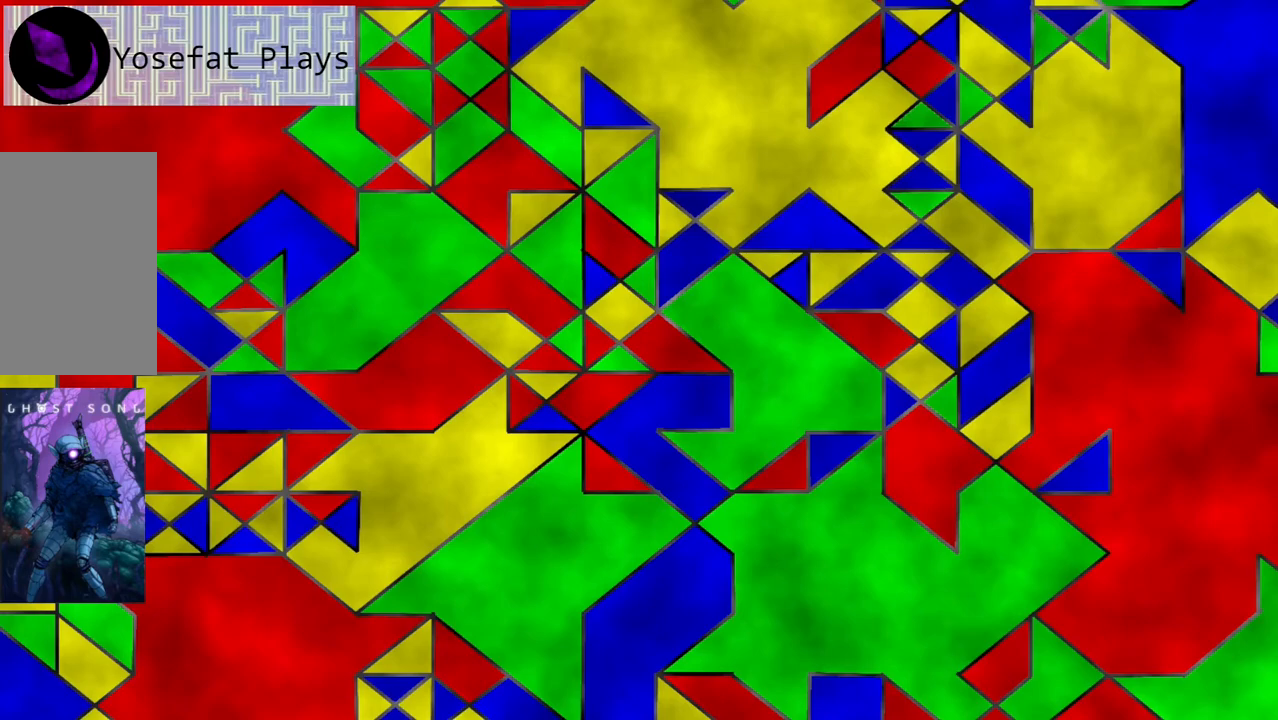
{"buttons": [], "left_stick": "left", "right_stick": "center", "events": []}
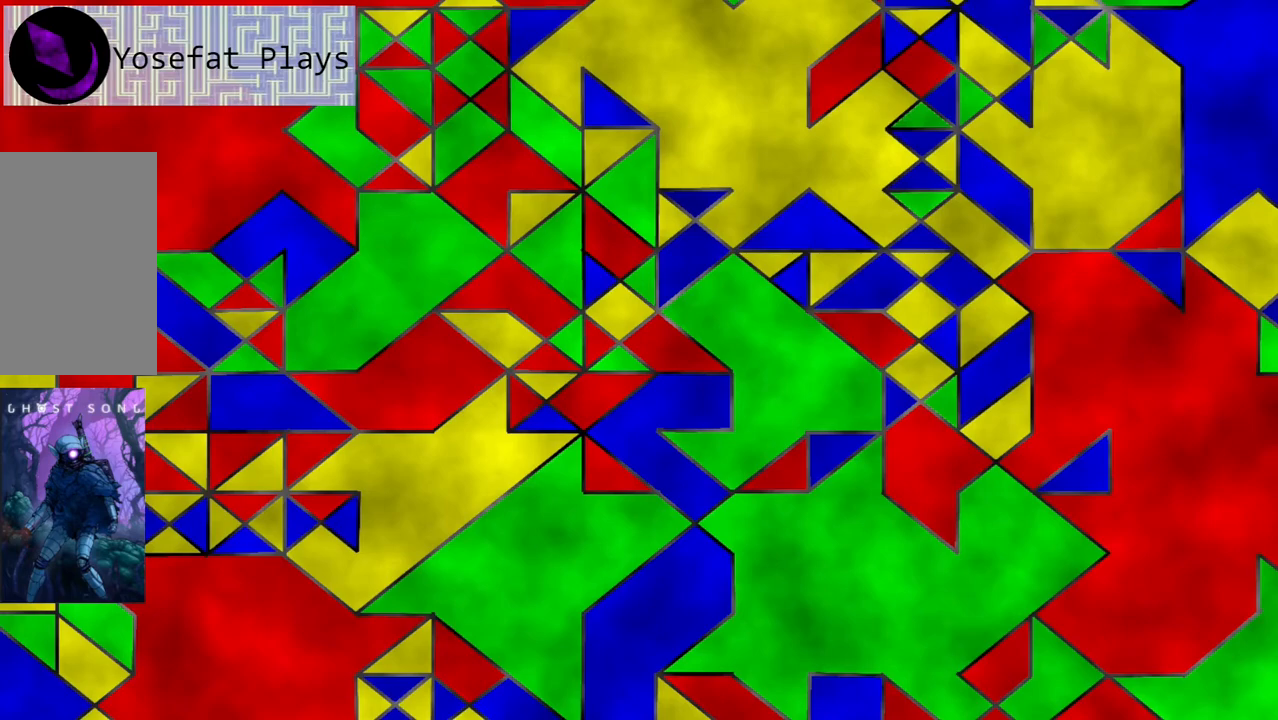
{"buttons": [], "left_stick": "left", "right_stick": "center", "events": []}
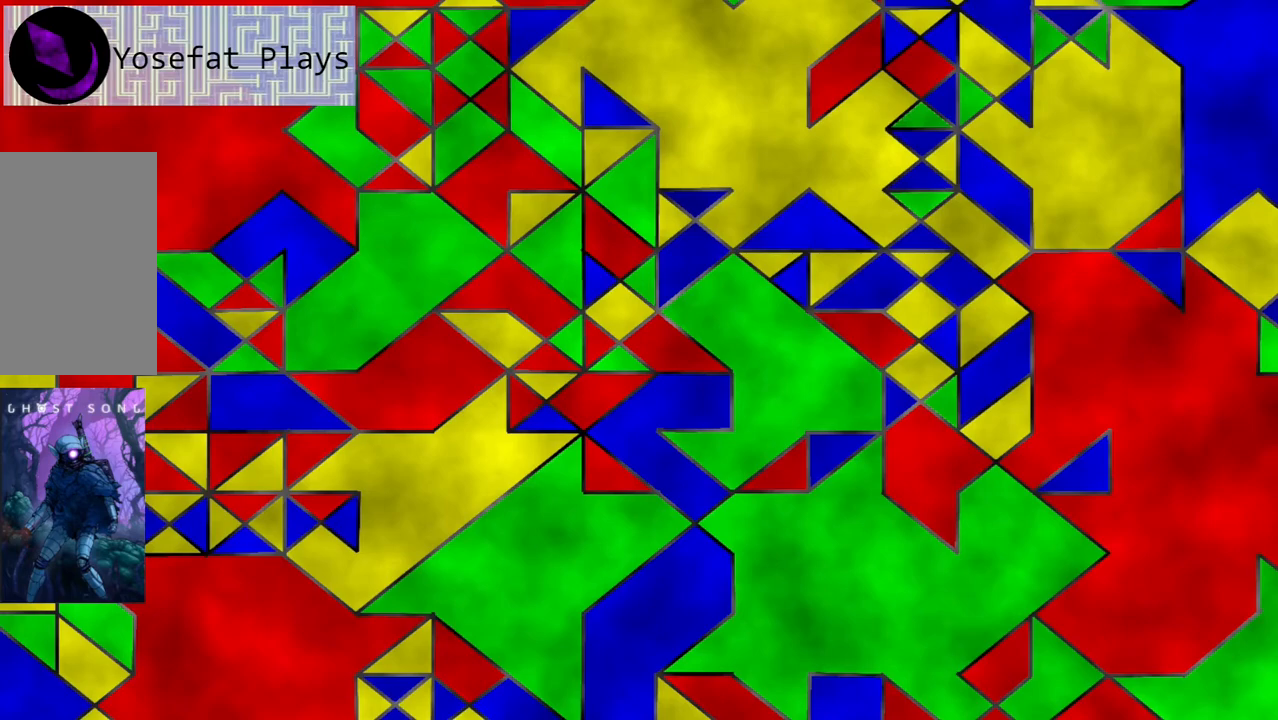
{"buttons": [], "left_stick": "left", "right_stick": "center", "events": []}
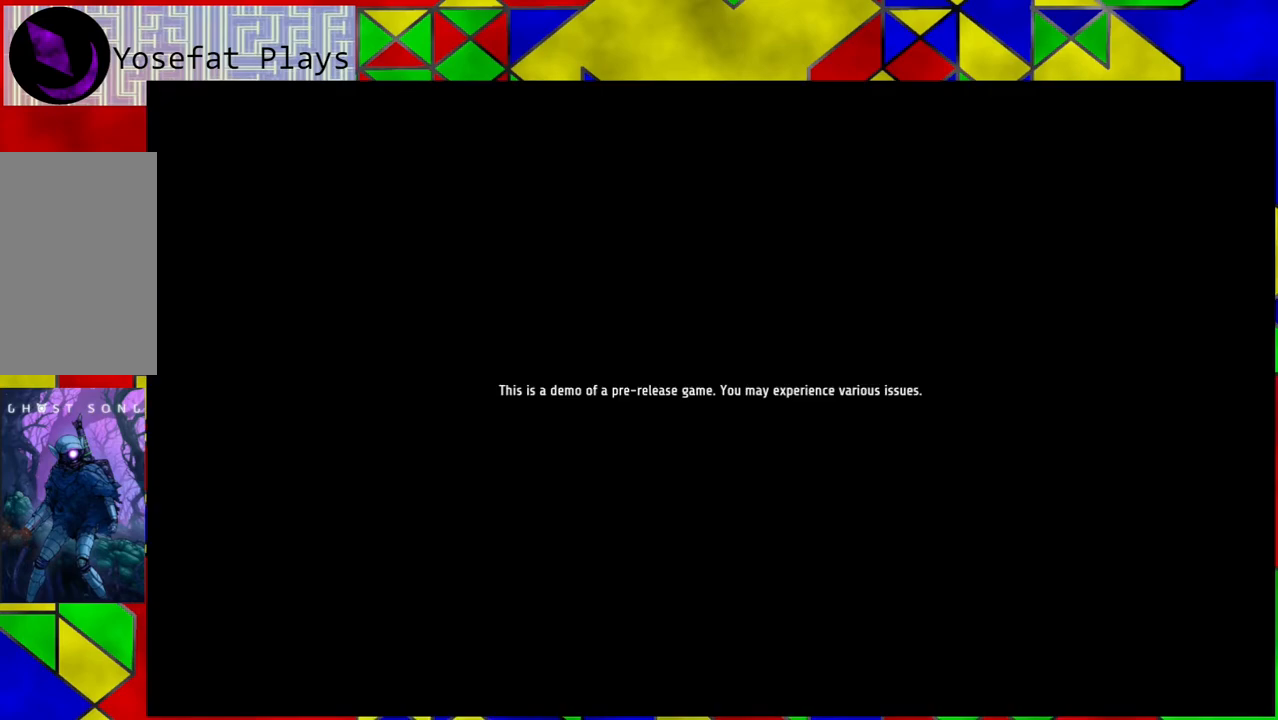
{"buttons": [], "left_stick": "left", "right_stick": "center", "events": []}
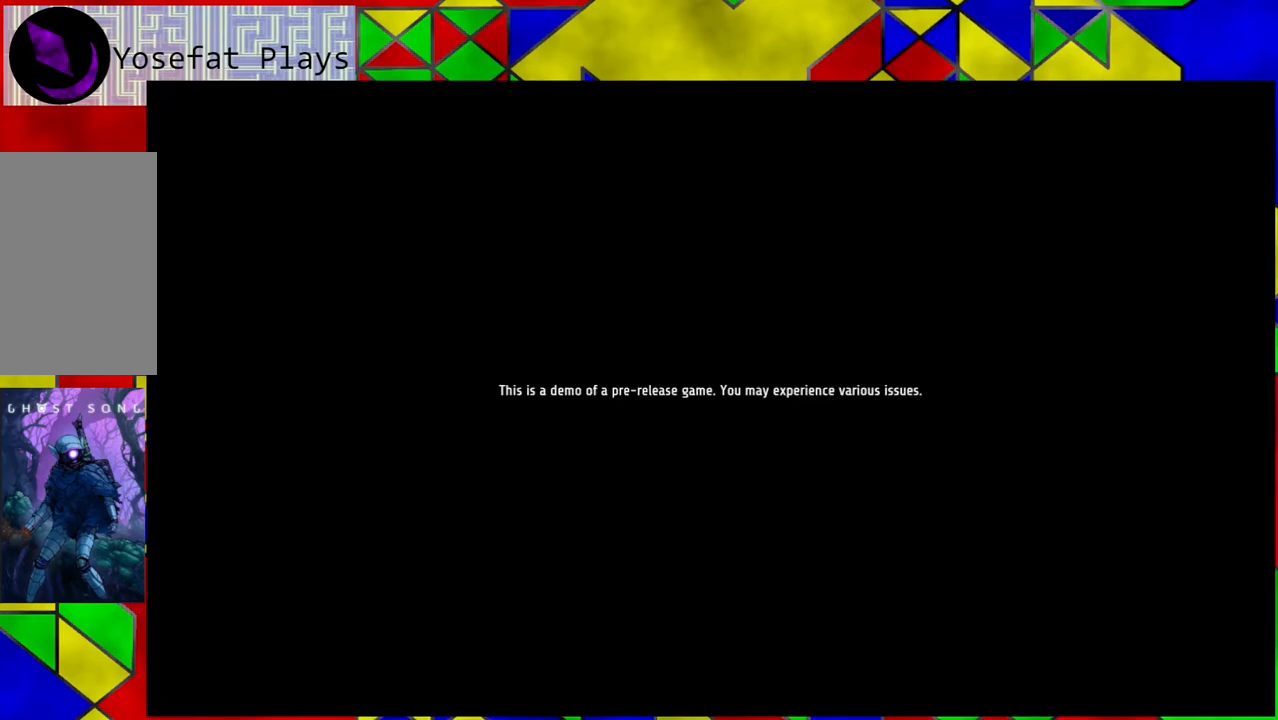
{"buttons": [], "left_stick": "left", "right_stick": "center", "events": []}
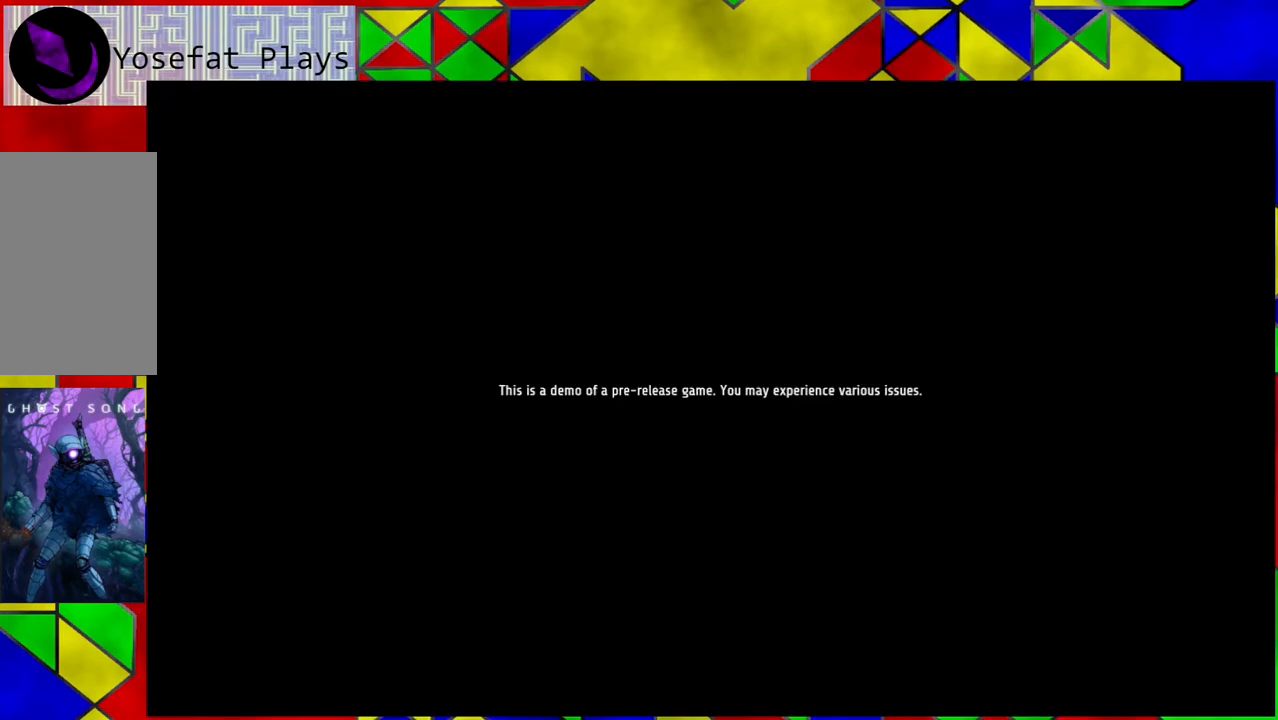
{"buttons": [], "left_stick": "left", "right_stick": "center", "events": []}
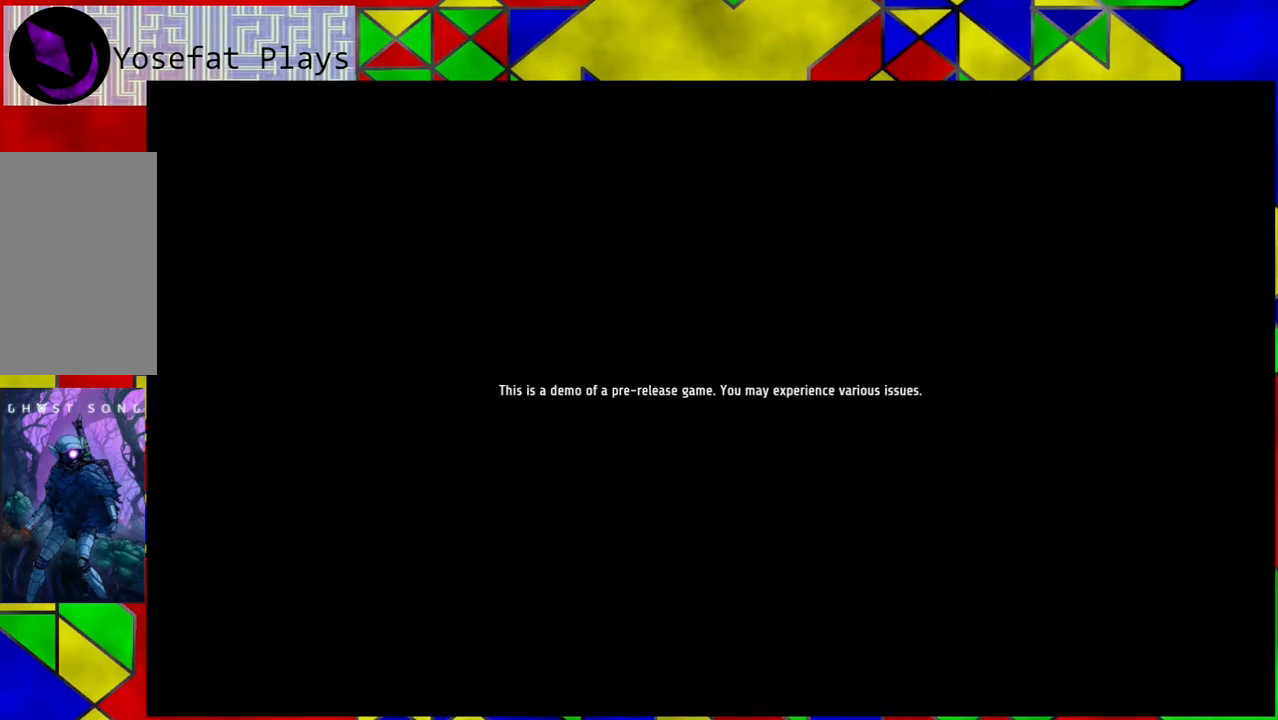
{"buttons": [], "left_stick": "left", "right_stick": "center", "events": []}
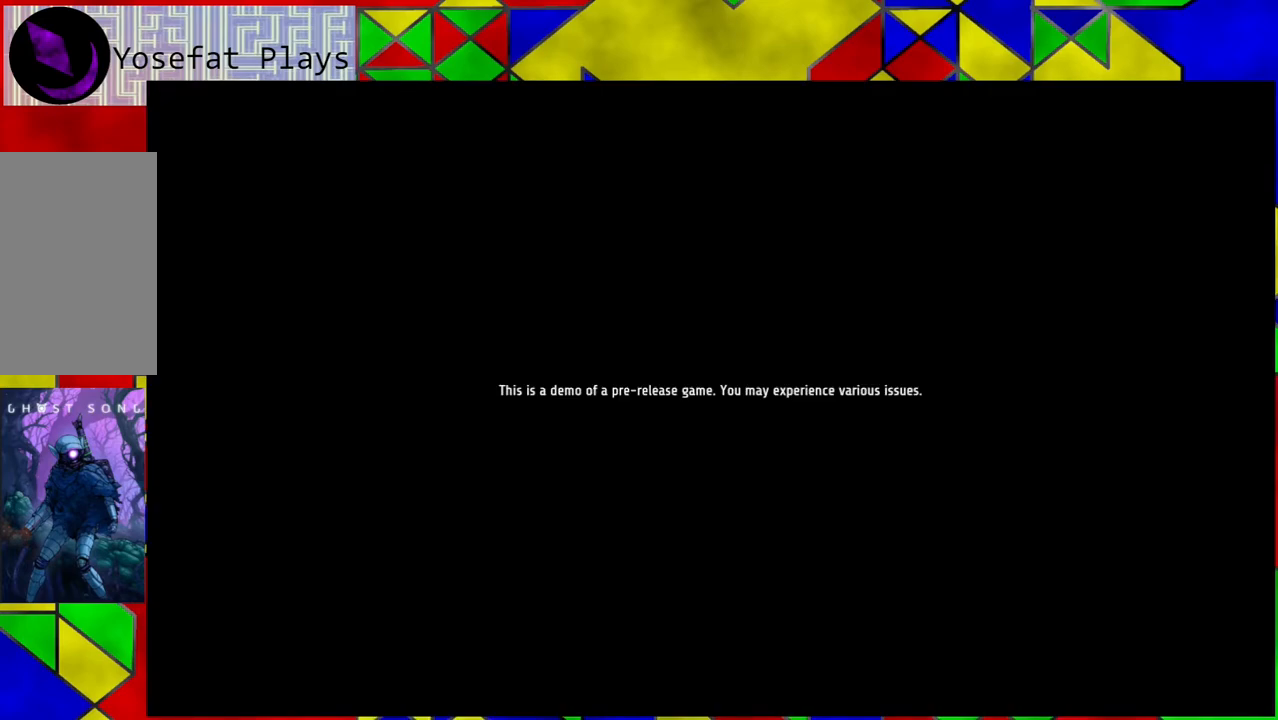
{"buttons": [], "left_stick": "left", "right_stick": "center", "events": []}
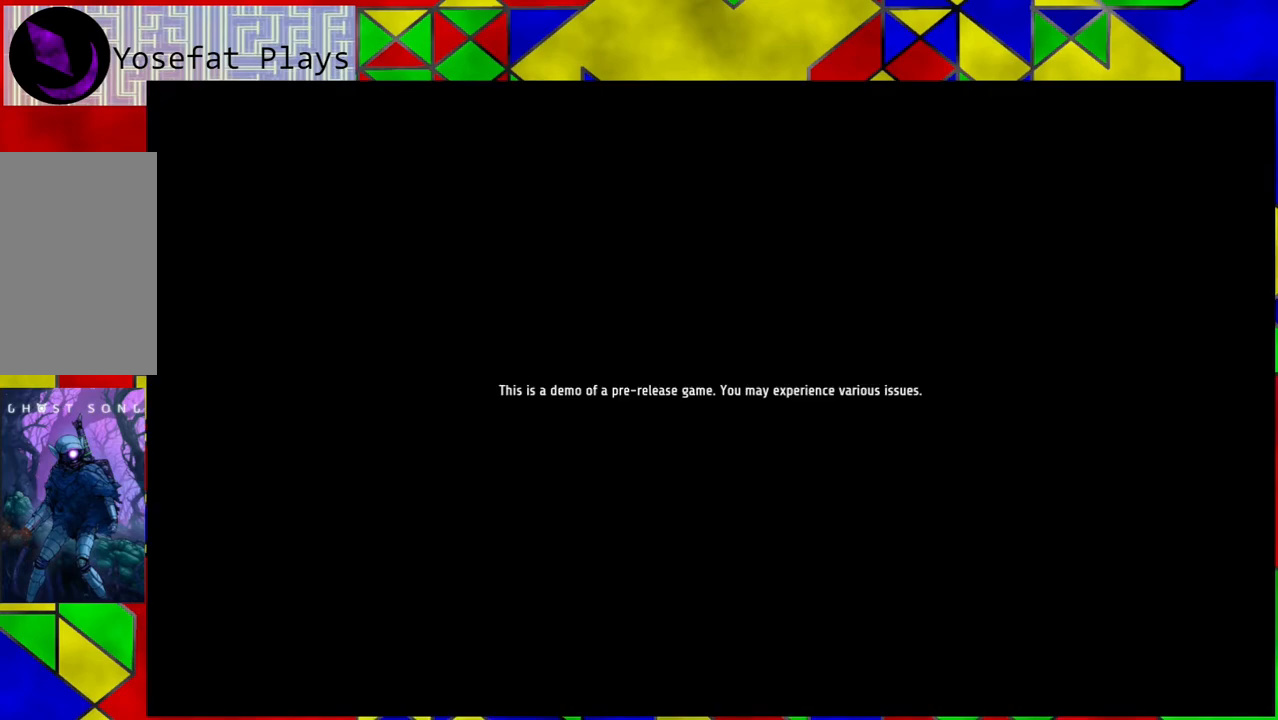
{"buttons": [], "left_stick": "left", "right_stick": "center", "events": []}
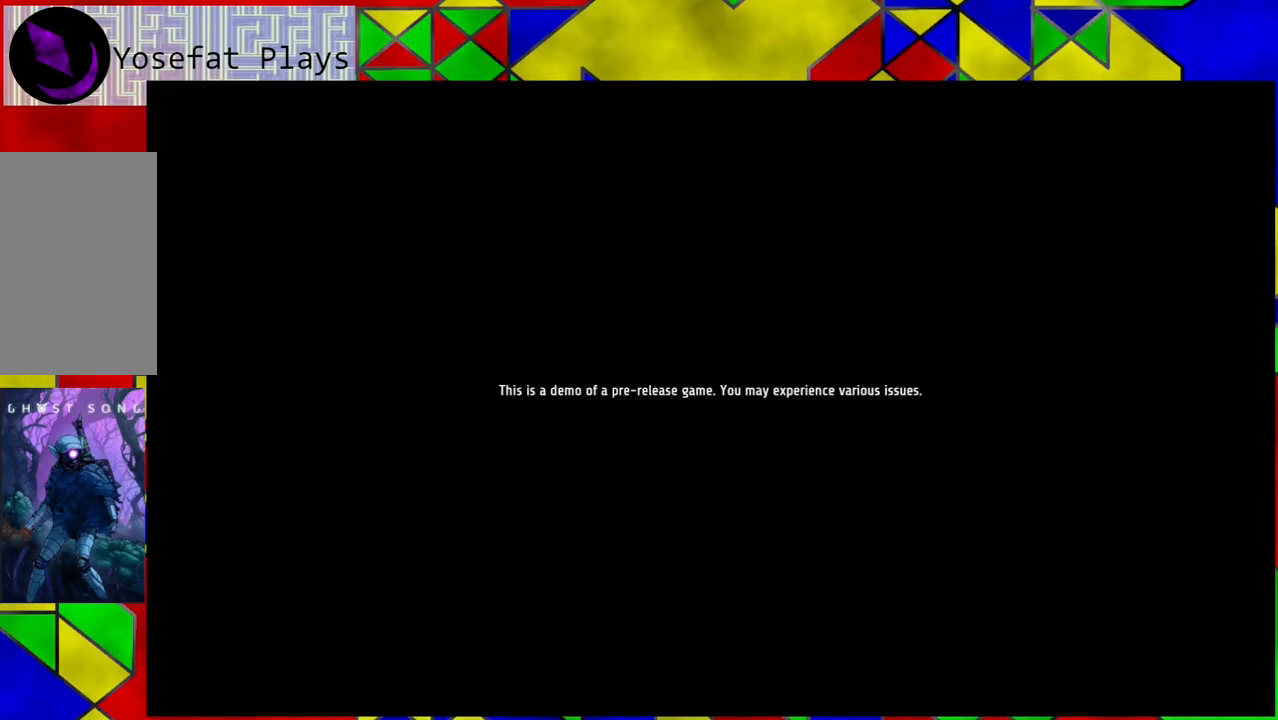
{"buttons": [], "left_stick": "left", "right_stick": "center", "events": []}
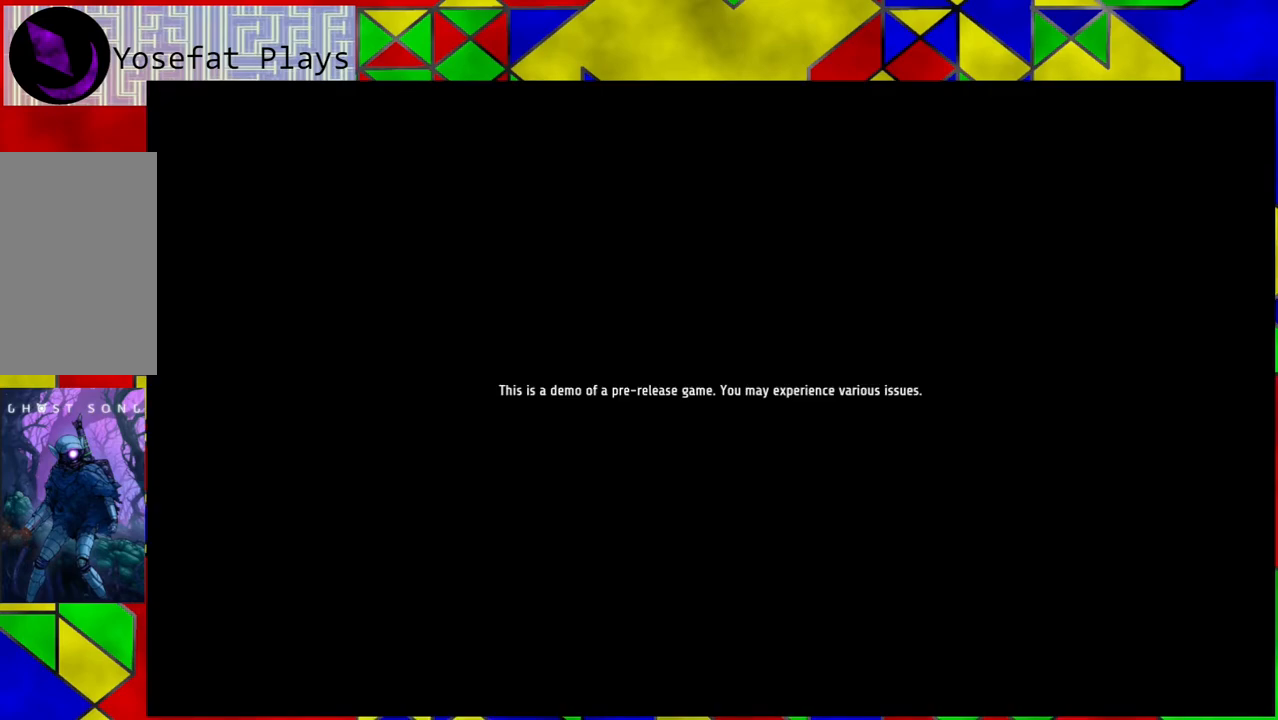
{"buttons": [], "left_stick": "left", "right_stick": "center", "events": []}
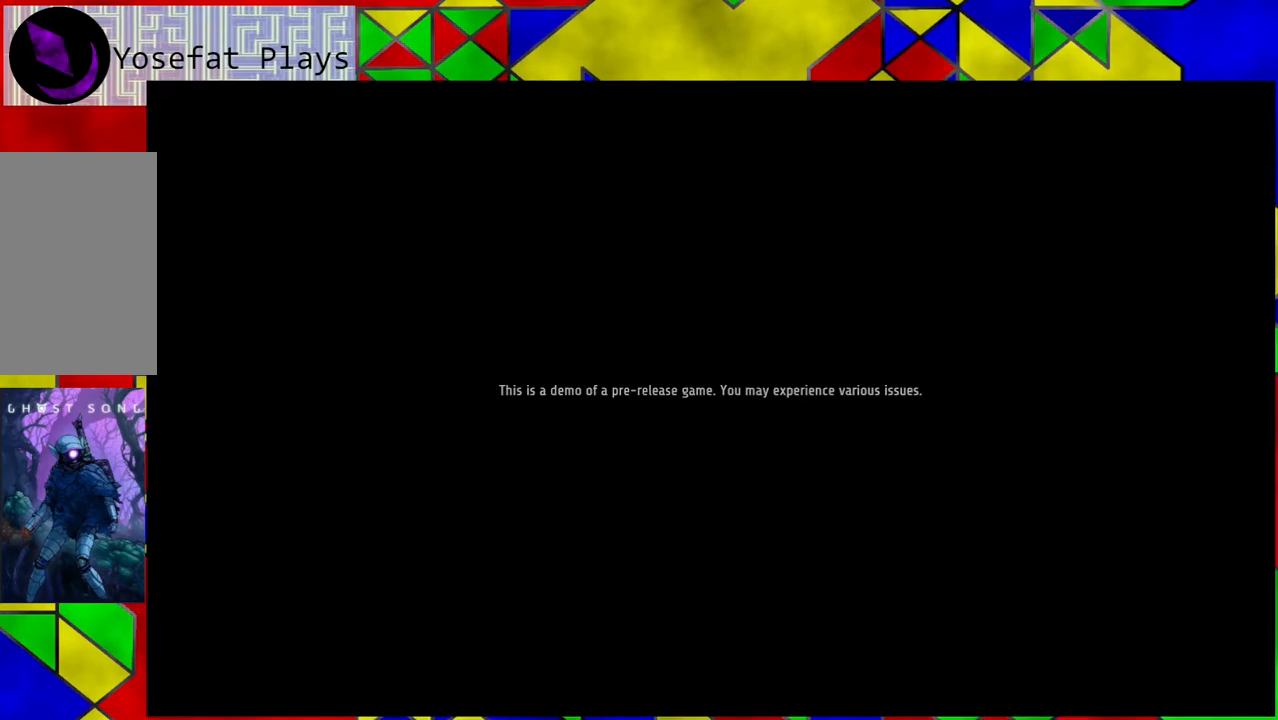
{"buttons": [], "left_stick": "left", "right_stick": "center", "events": []}
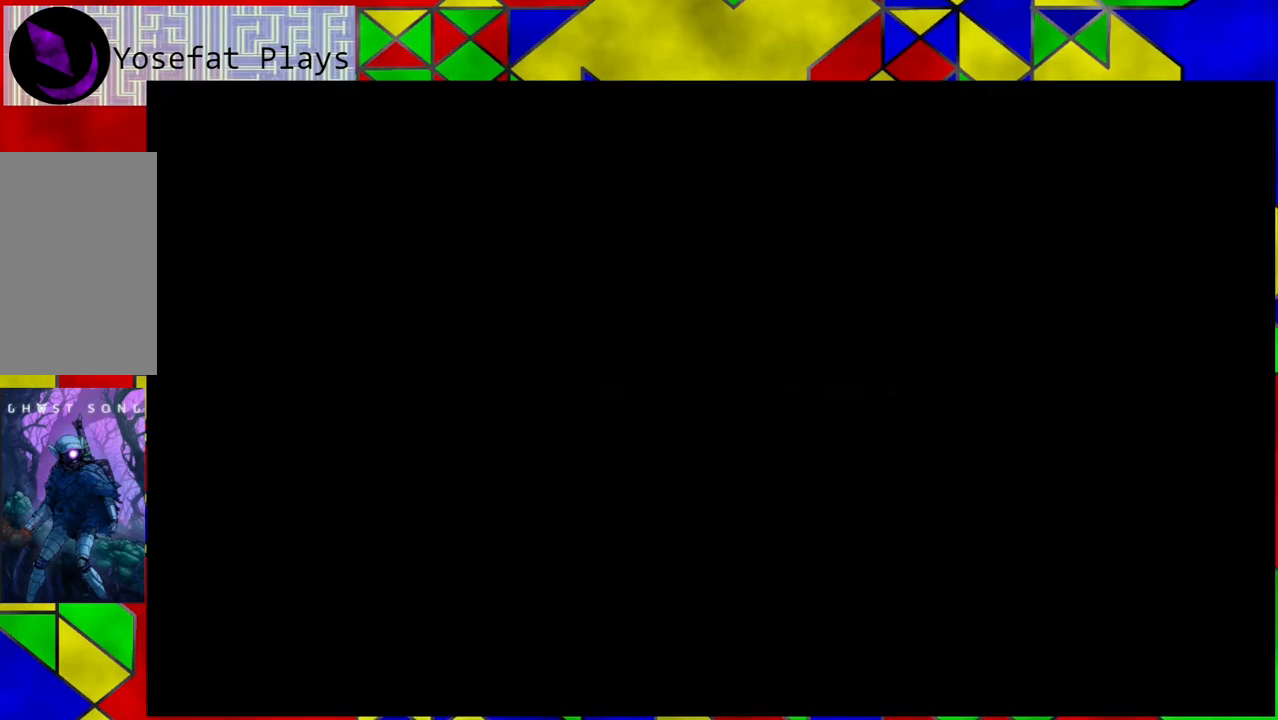
{"buttons": [], "left_stick": "left", "right_stick": "center", "events": []}
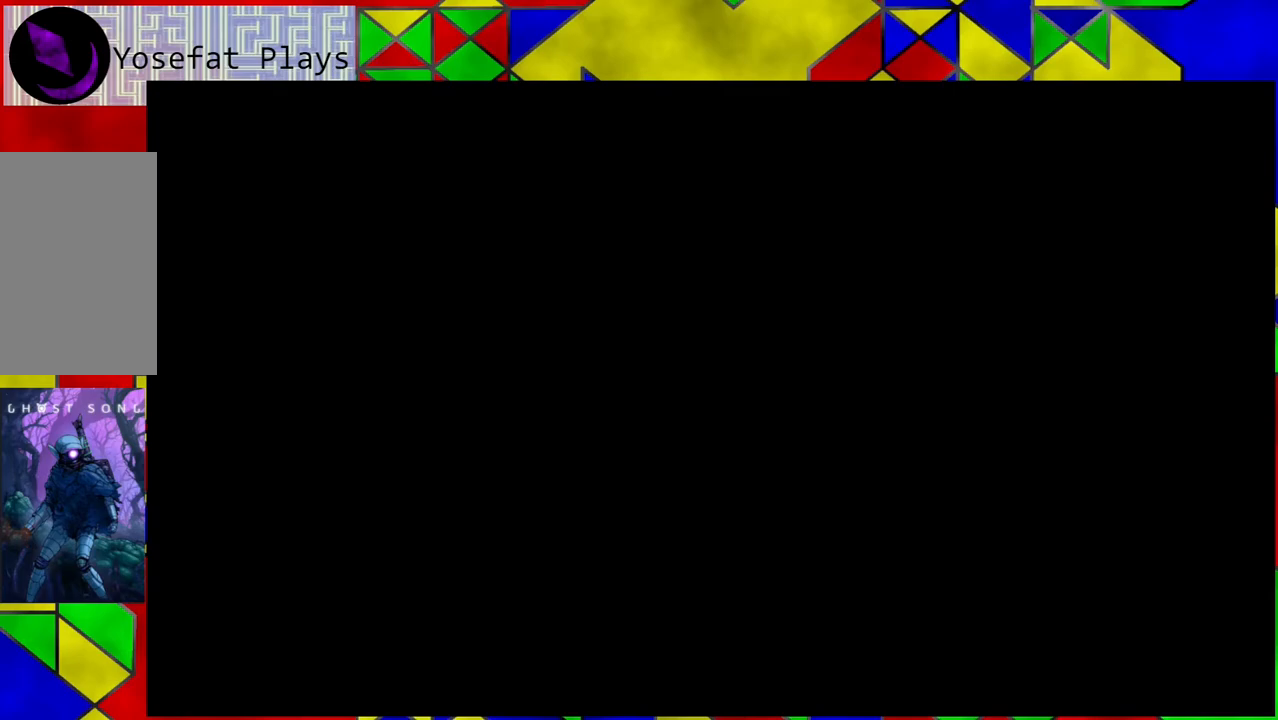
{"buttons": [], "left_stick": "left", "right_stick": "center", "events": []}
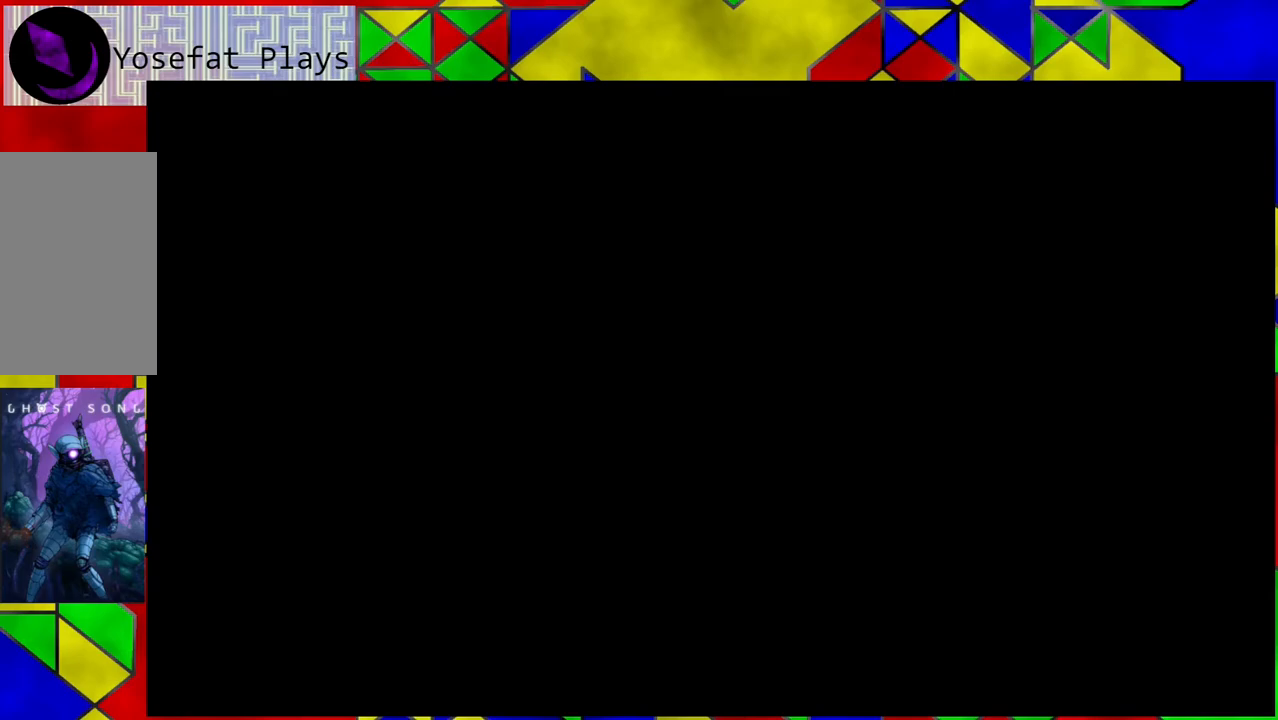
{"buttons": [], "left_stick": "left", "right_stick": "center", "events": []}